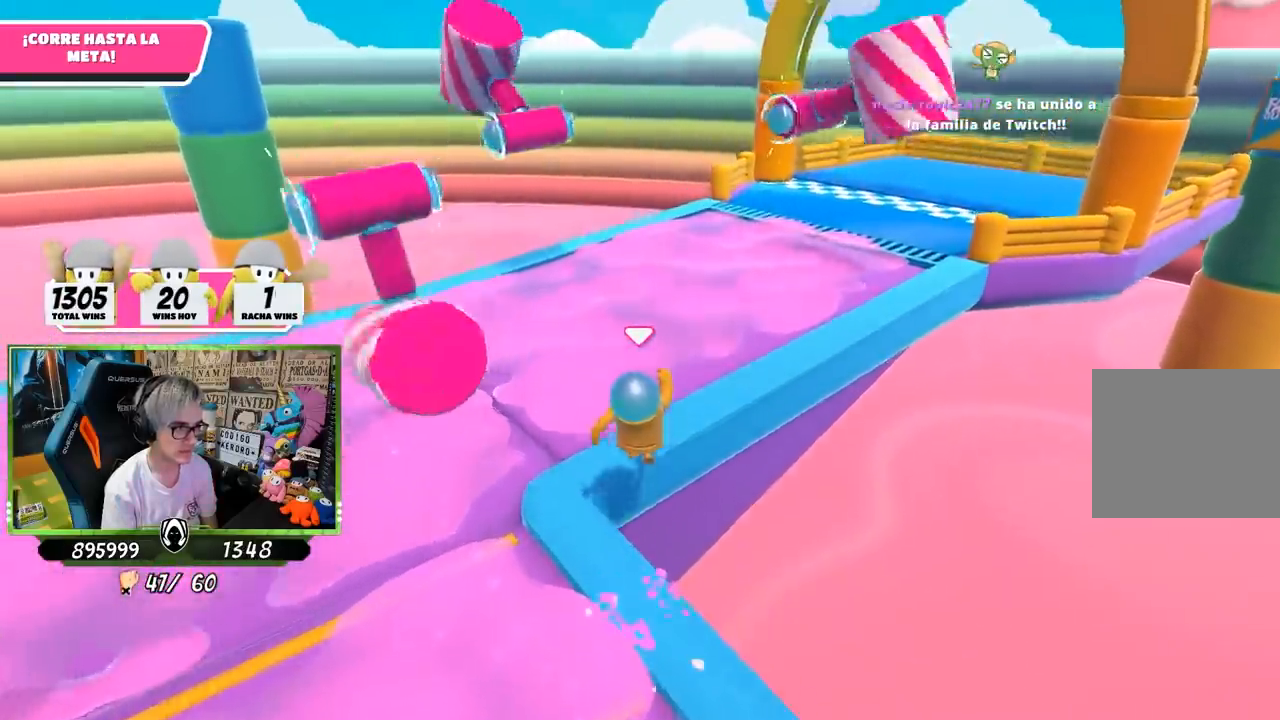
Gameplay with a controller (PlayStation layout); each line is a JSON object with the inputs held at the frame after it. "events" lists button and stick changes between this image and that frame as [ms after this image, input, new state], when the widget could be followed in between.
{"buttons": [], "left_stick": "up", "right_stick": "center", "events": [[67, "SQUARE", "up"], [133, "SQUARE", "down"], [267, "SQUARE", "up"]]}
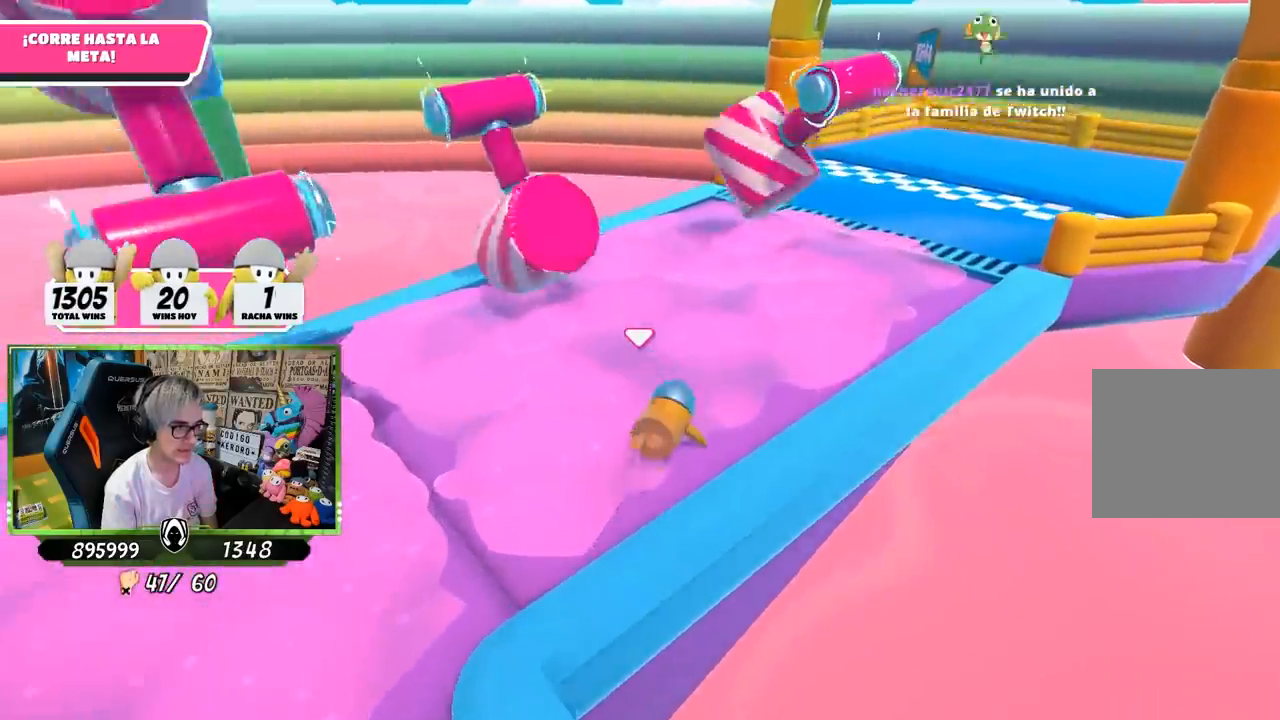
{"buttons": [], "left_stick": "up", "right_stick": "center", "events": [[217, "right_stick", "right"], [350, "right_stick", "center"]]}
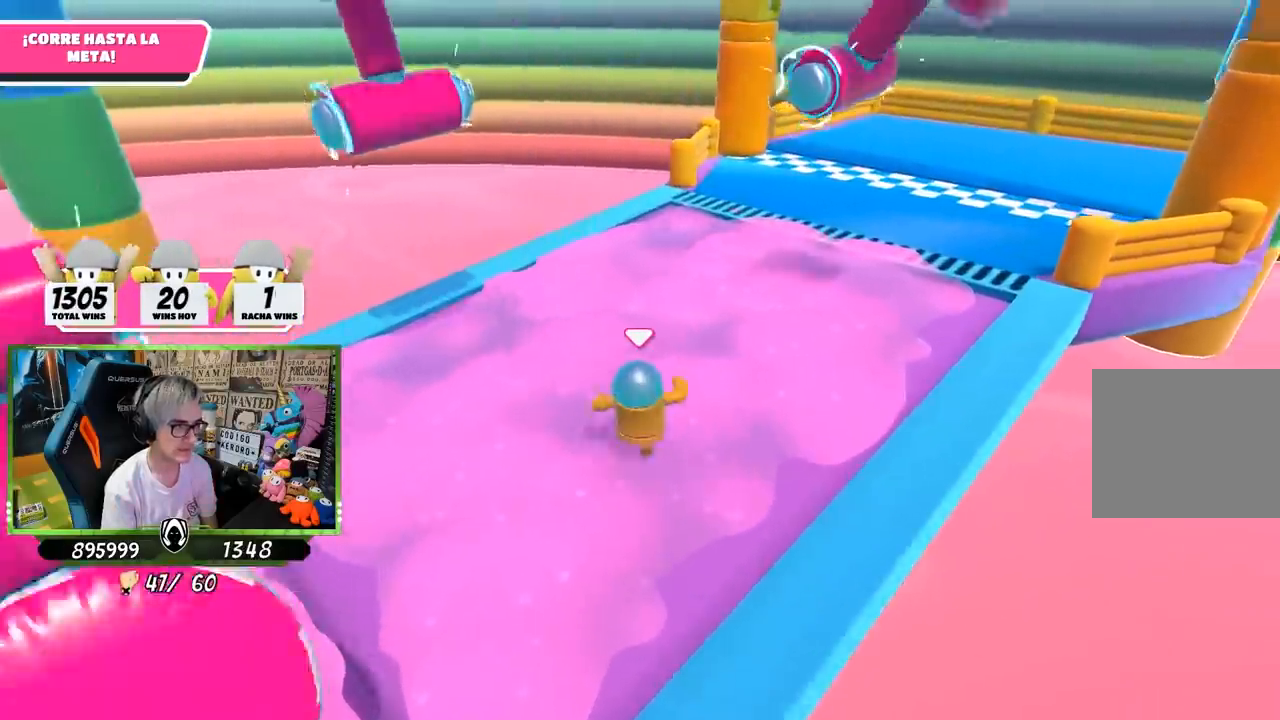
{"buttons": [], "left_stick": "up", "right_stick": "right", "events": [[400, "right_stick", "right"]]}
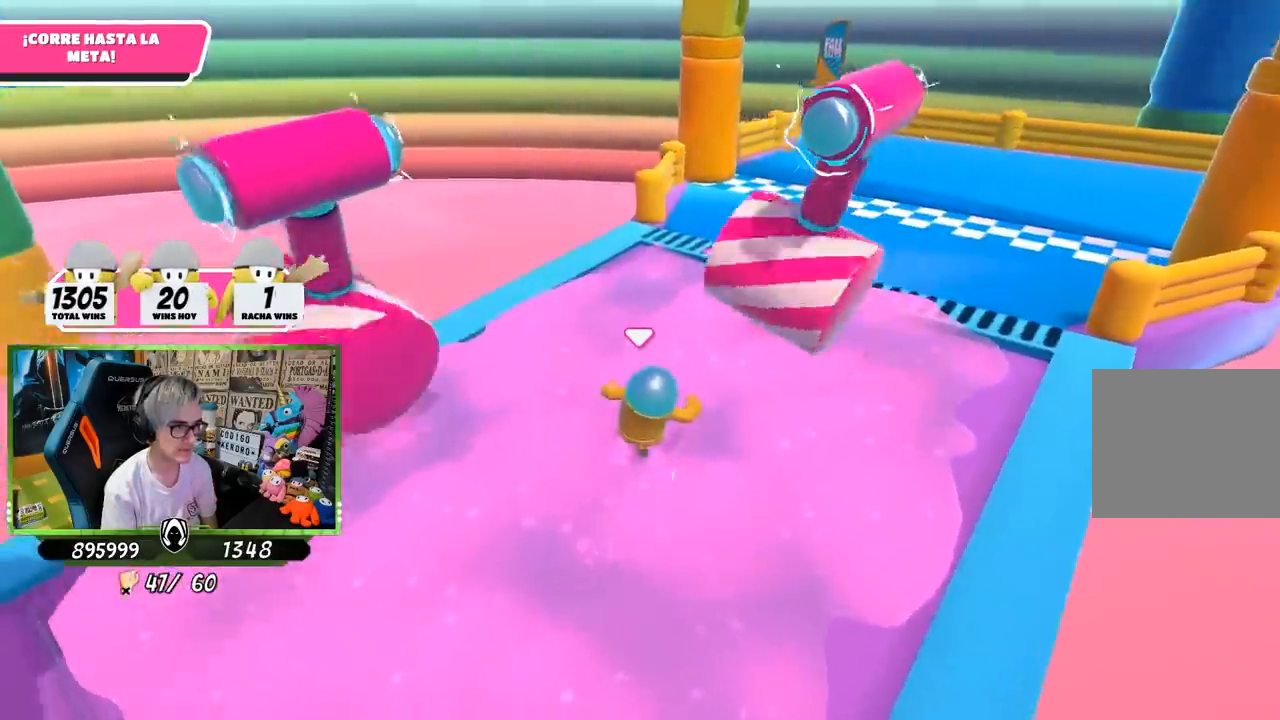
{"buttons": [], "left_stick": "up", "right_stick": "down-right", "events": [[500, "right_stick", "down-right"]]}
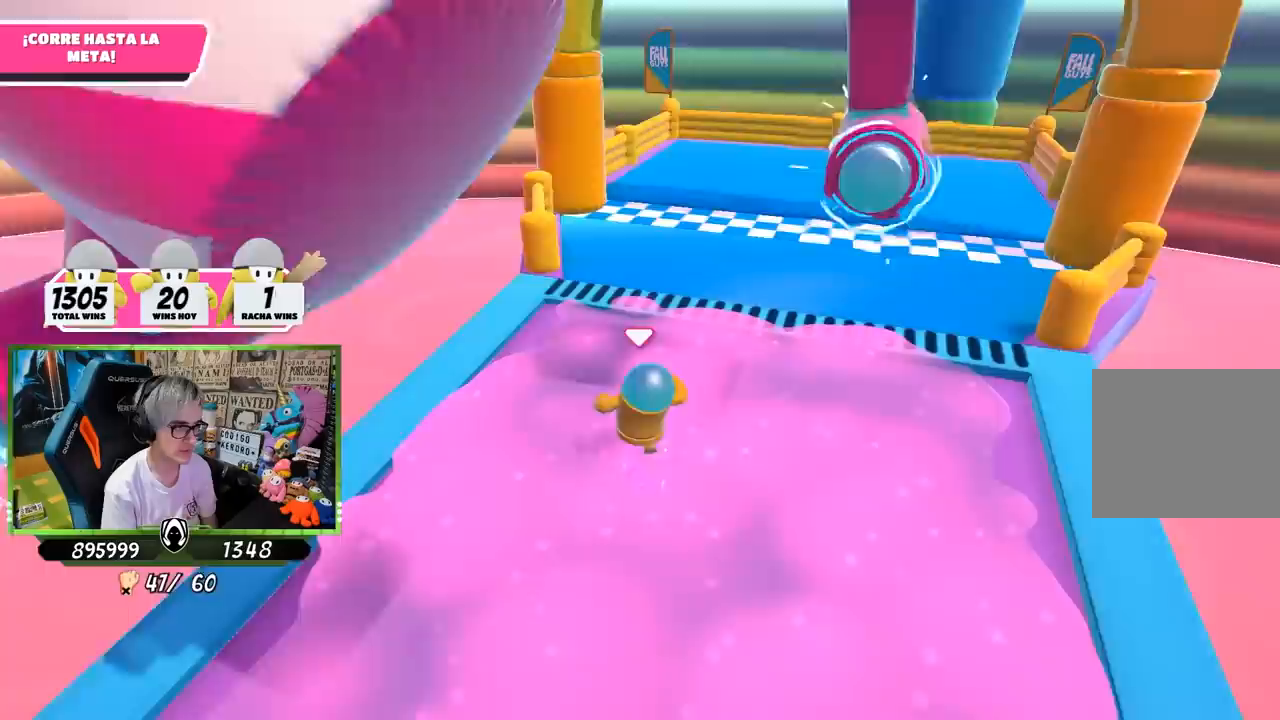
{"buttons": [], "left_stick": "up", "right_stick": "center", "events": [[450, "right_stick", "center"]]}
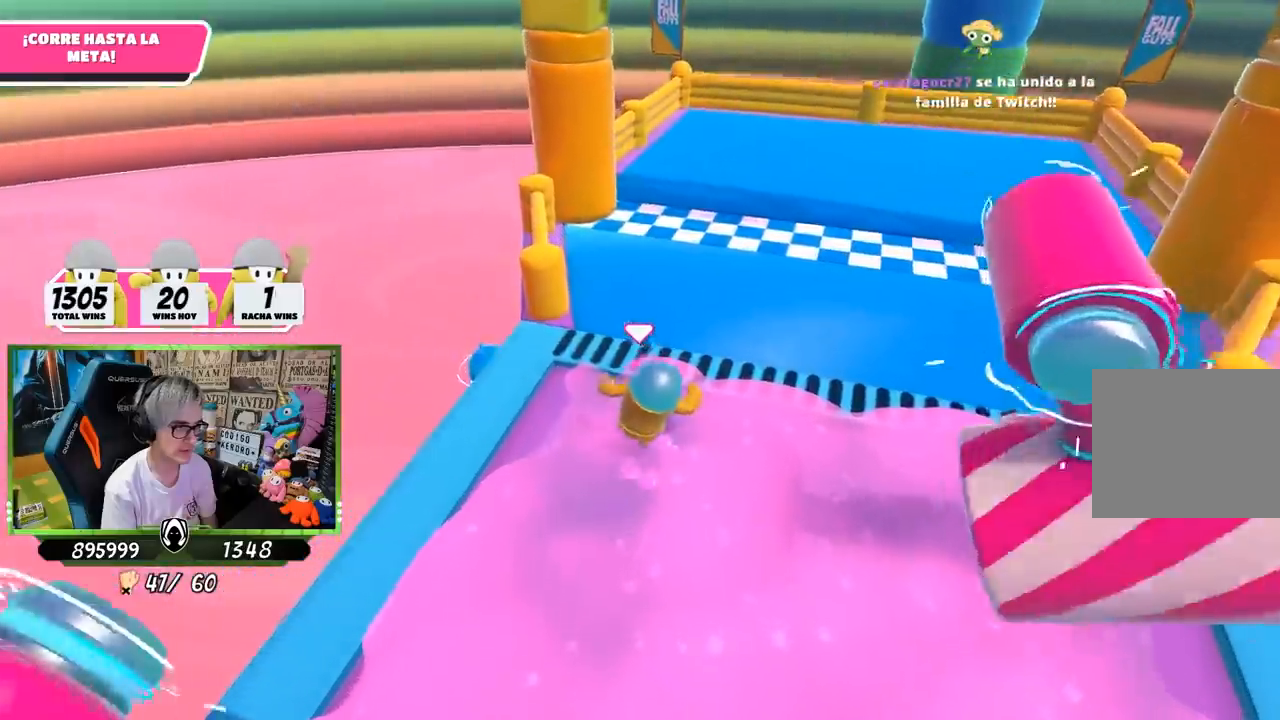
{"buttons": [], "left_stick": "up-right", "right_stick": "center", "events": [[167, "left_stick", "up-right"], [233, "CROSS", "down"], [367, "CROSS", "up"]]}
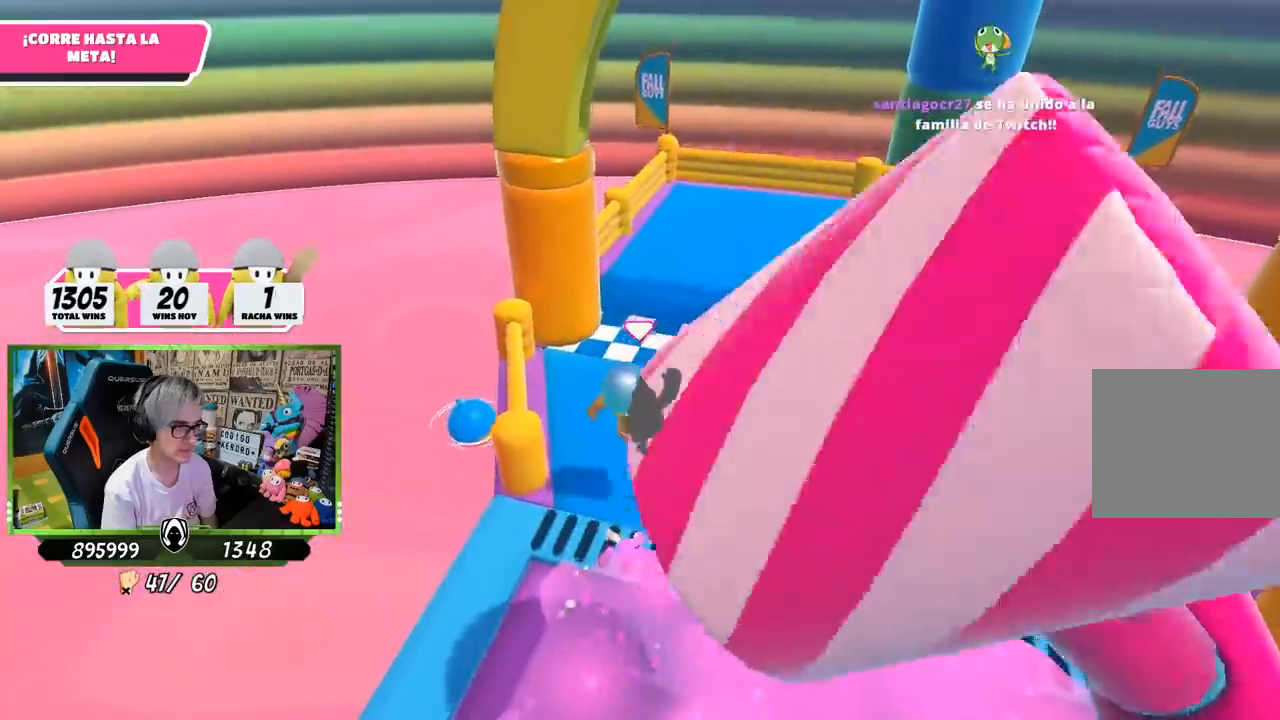
{"buttons": ["SQUARE"], "left_stick": "up-right", "right_stick": "center", "events": [[100, "SQUARE", "down"], [233, "SQUARE", "up"], [300, "SQUARE", "down"], [367, "SQUARE", "up"], [433, "SQUARE", "down"]]}
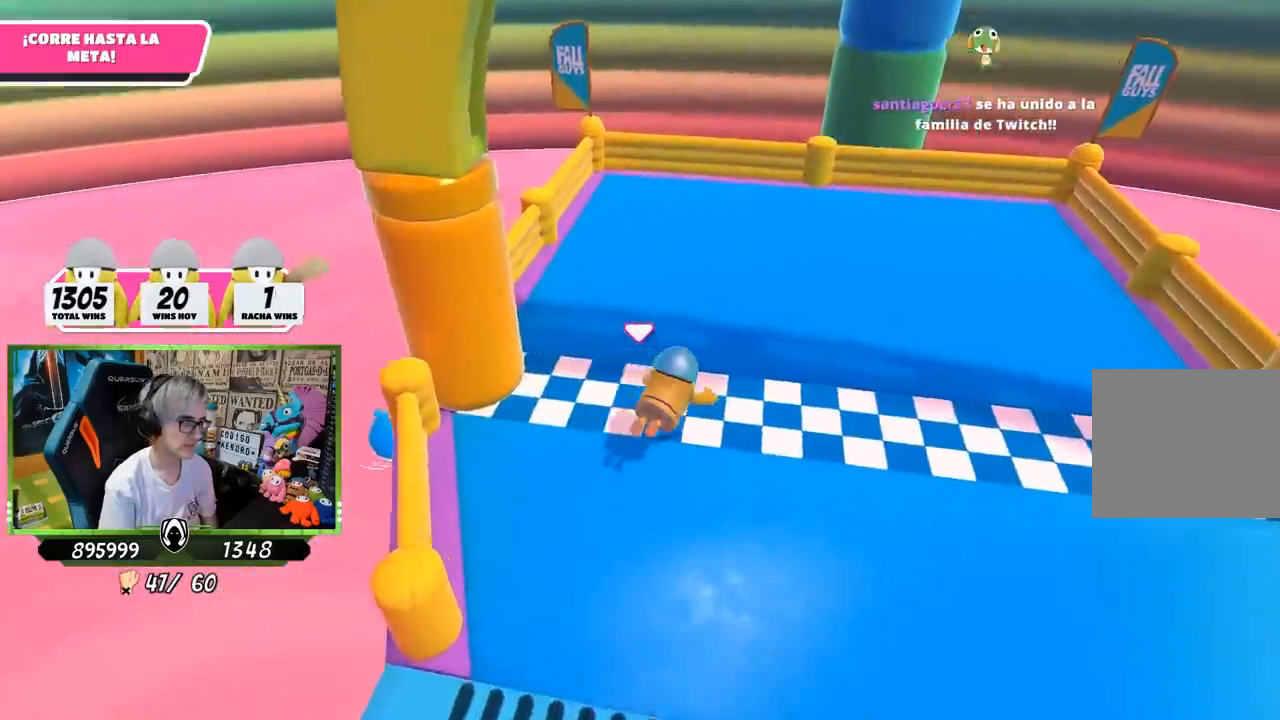
{"buttons": [], "left_stick": "center", "right_stick": "center", "events": [[33, "SQUARE", "up"], [483, "left_stick", "center"]]}
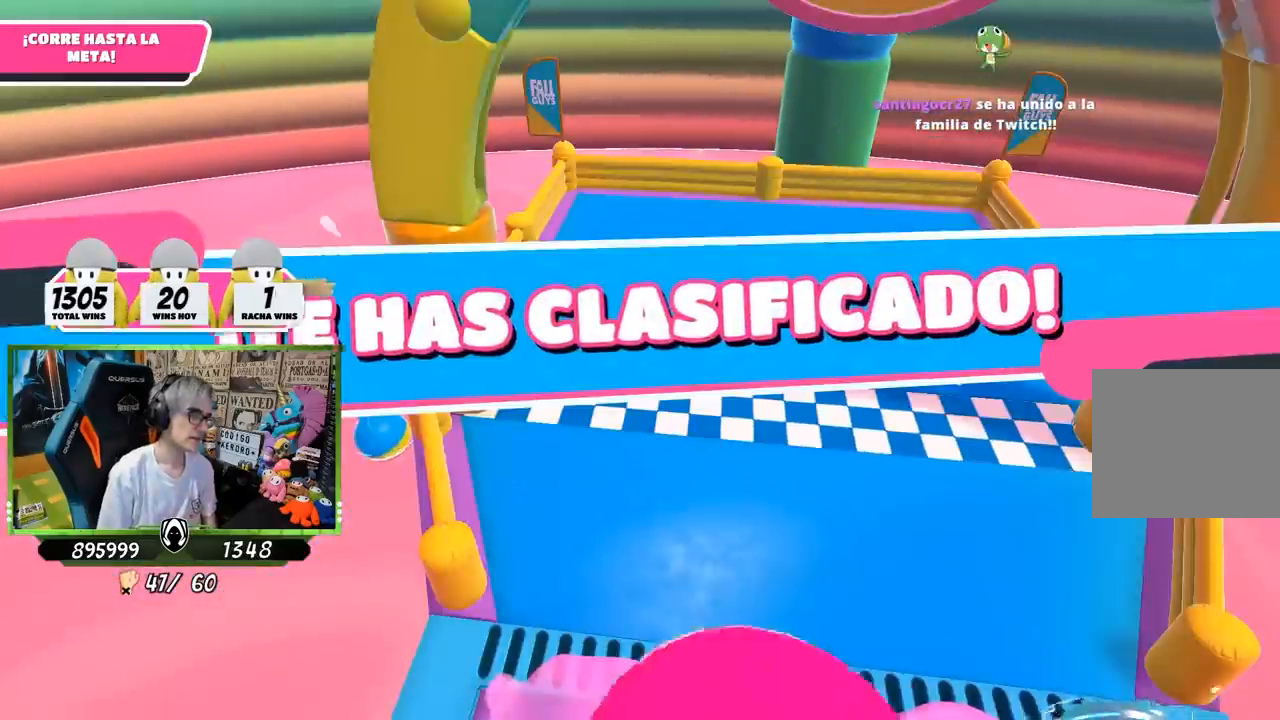
{"buttons": [], "left_stick": "center", "right_stick": "center", "events": []}
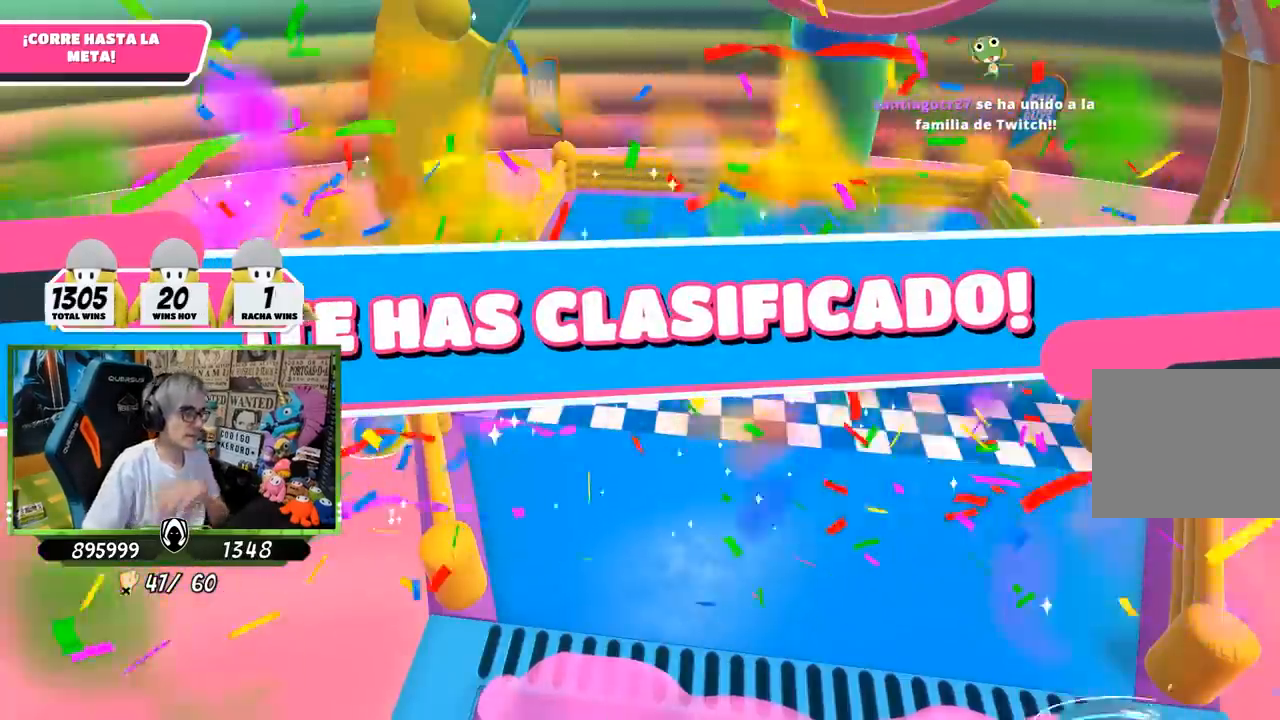
{"buttons": [], "left_stick": "center", "right_stick": "center", "events": []}
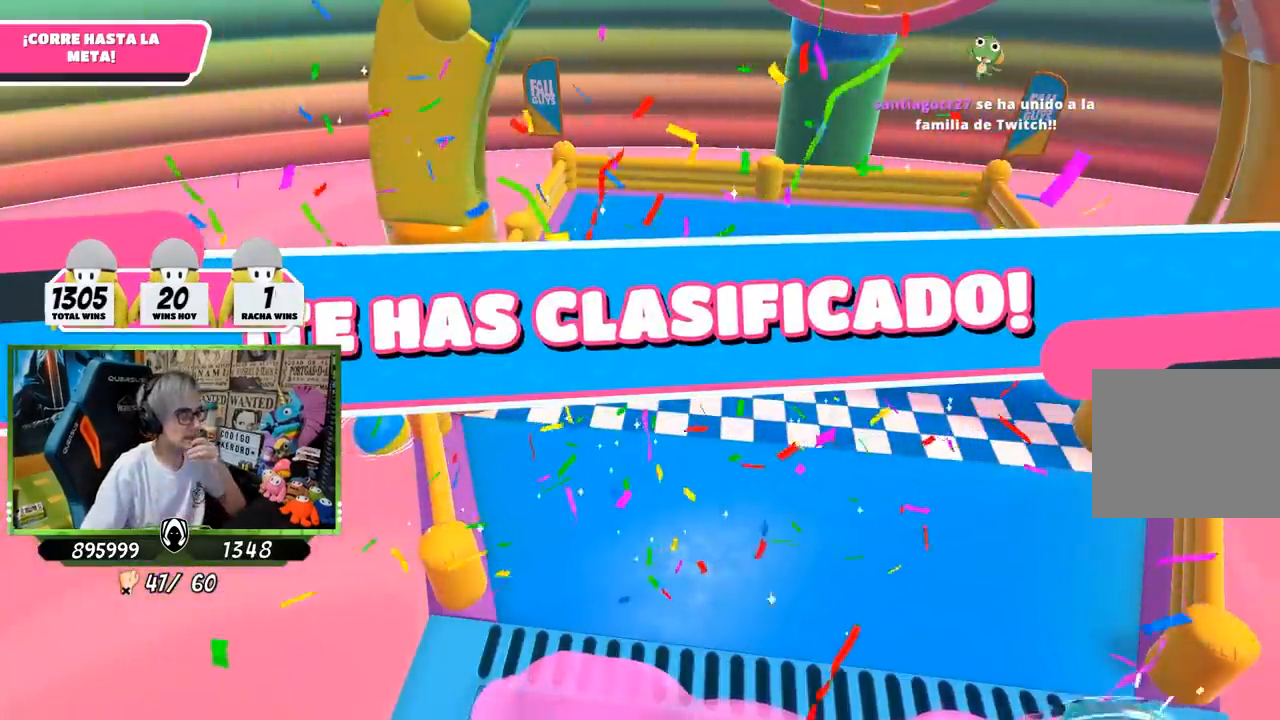
{"buttons": [], "left_stick": "center", "right_stick": "center", "events": []}
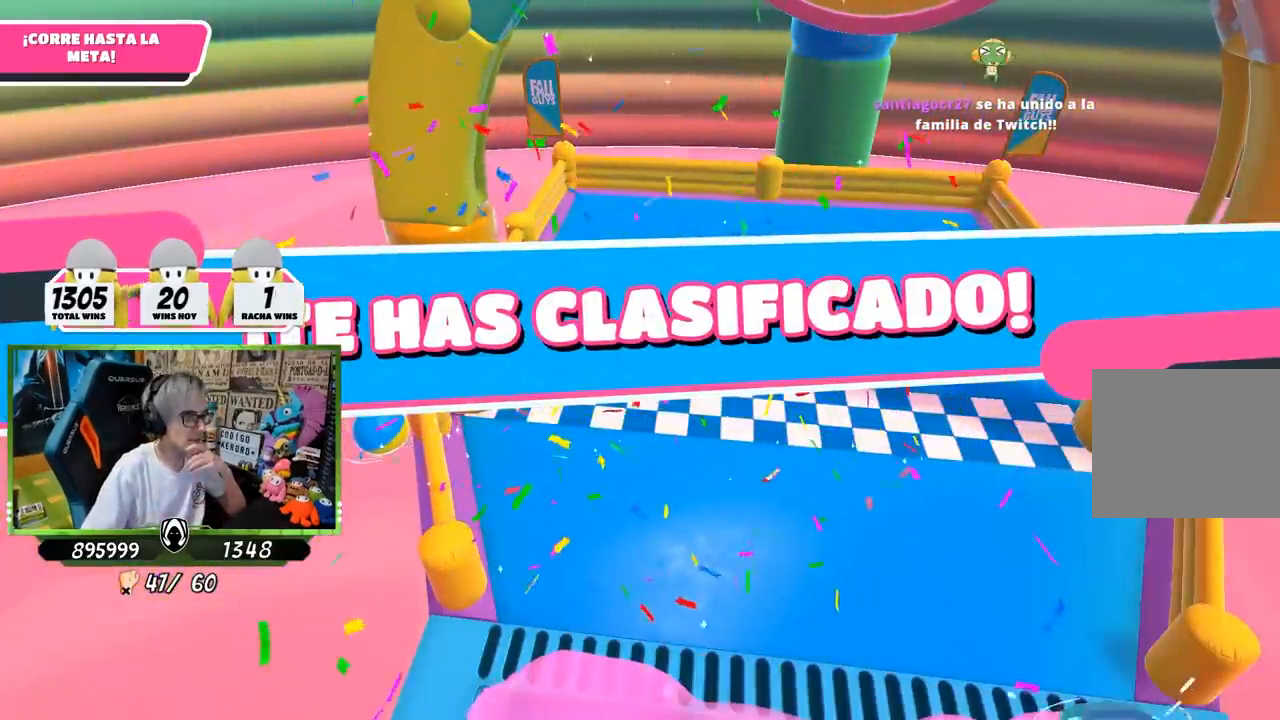
{"buttons": [], "left_stick": "center", "right_stick": "center", "events": []}
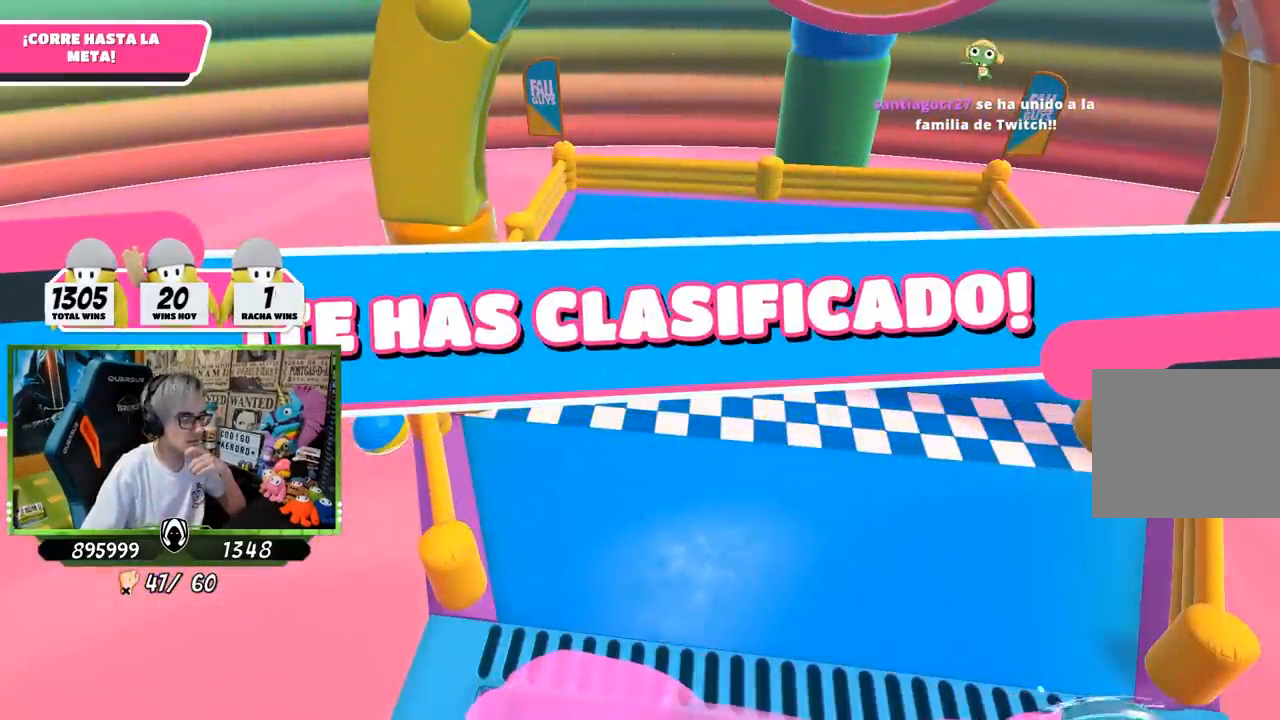
{"buttons": [], "left_stick": "center", "right_stick": "center", "events": []}
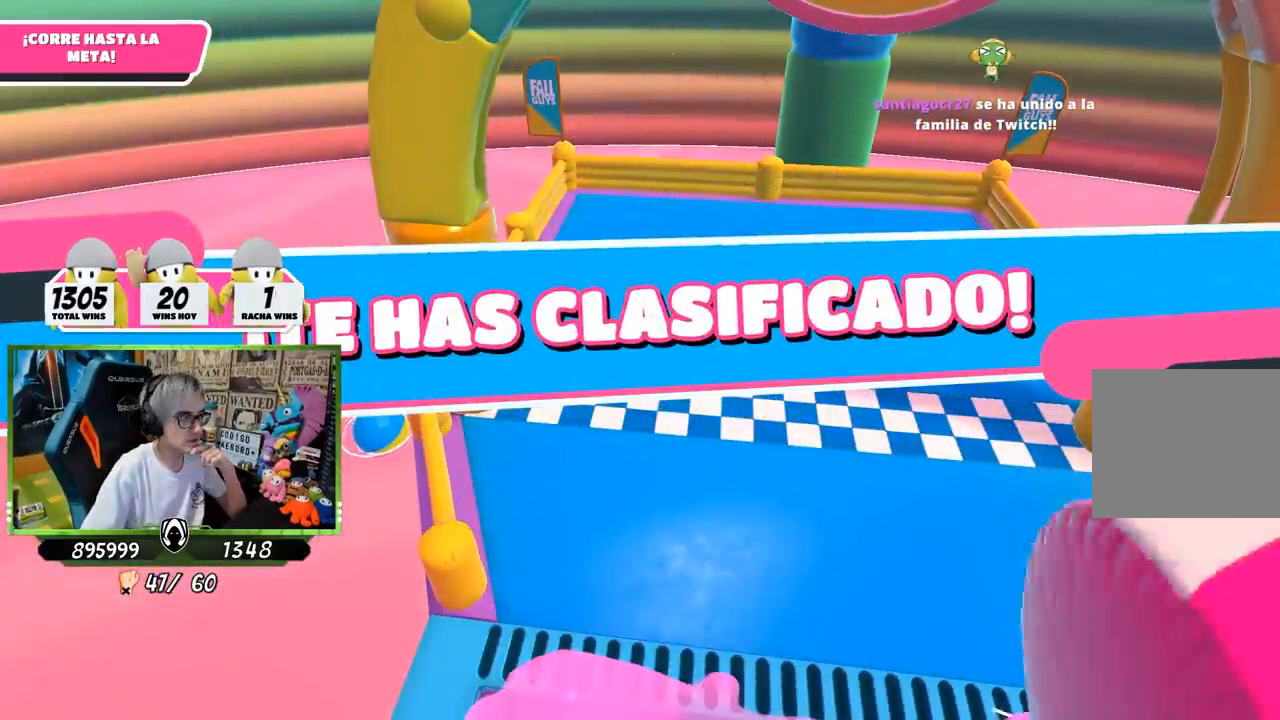
{"buttons": [], "left_stick": "center", "right_stick": "center", "events": []}
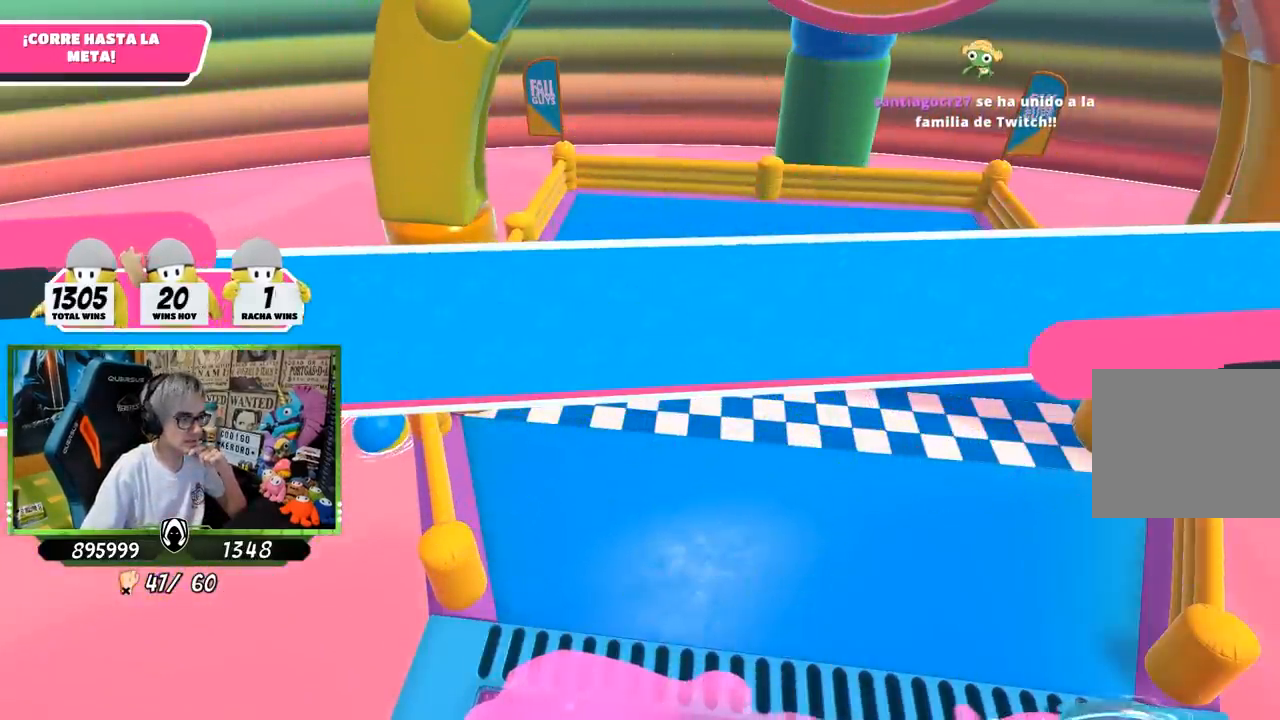
{"buttons": [], "left_stick": "center", "right_stick": "center", "events": []}
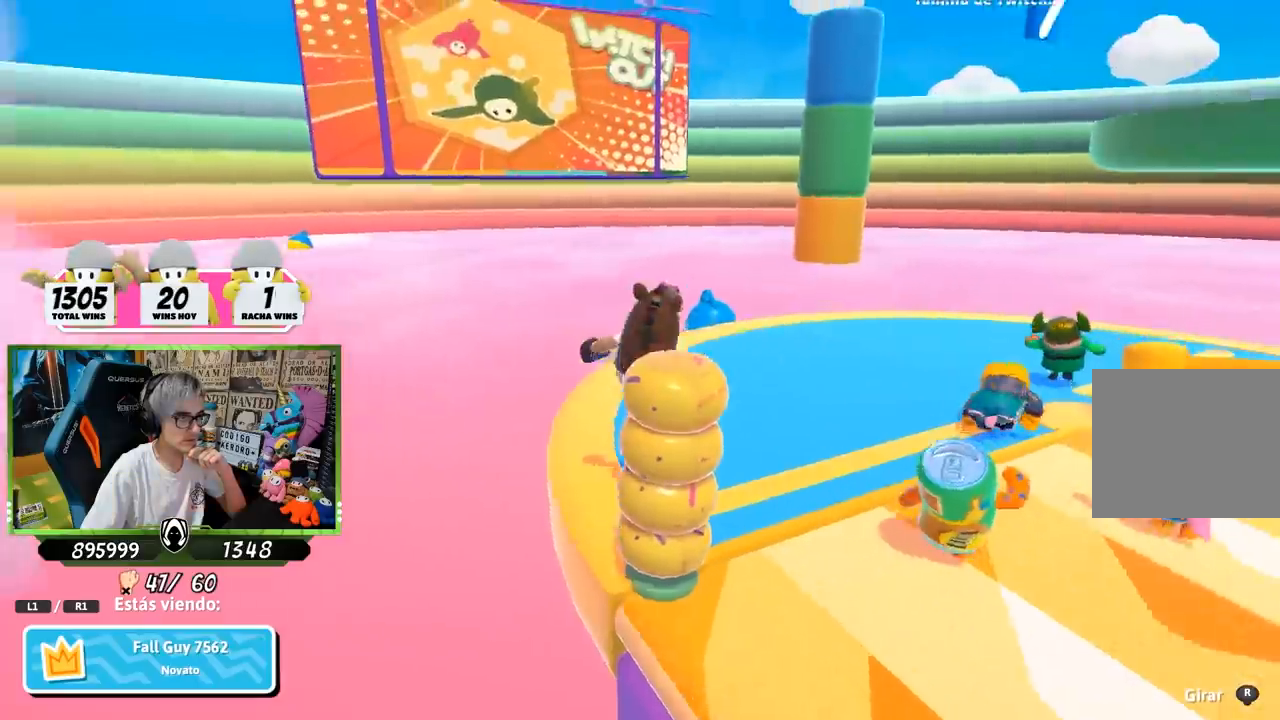
{"buttons": [], "left_stick": "center", "right_stick": "center", "events": [[167, "right_stick", "right"], [233, "R1", "down"], [367, "R1", "up"], [383, "right_stick", "center"]]}
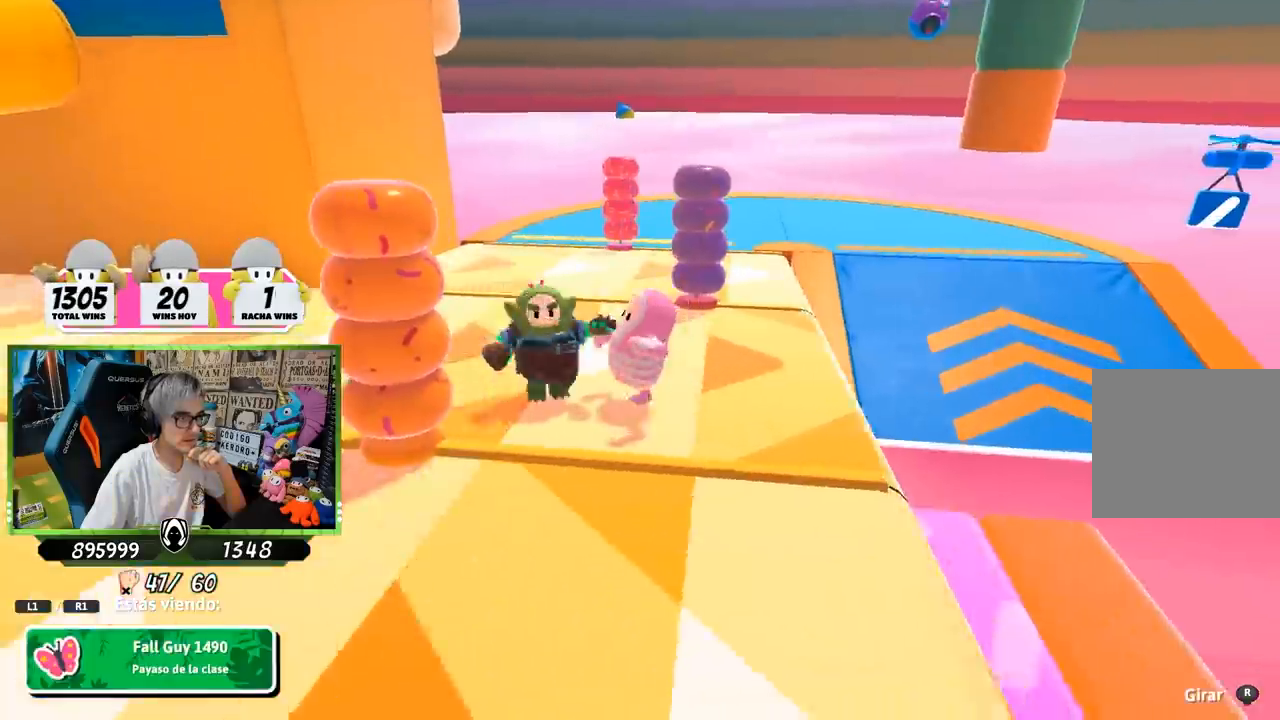
{"buttons": ["R1"], "left_stick": "center", "right_stick": "center", "events": [[200, "R1", "down"], [367, "R1", "up"], [500, "R1", "down"]]}
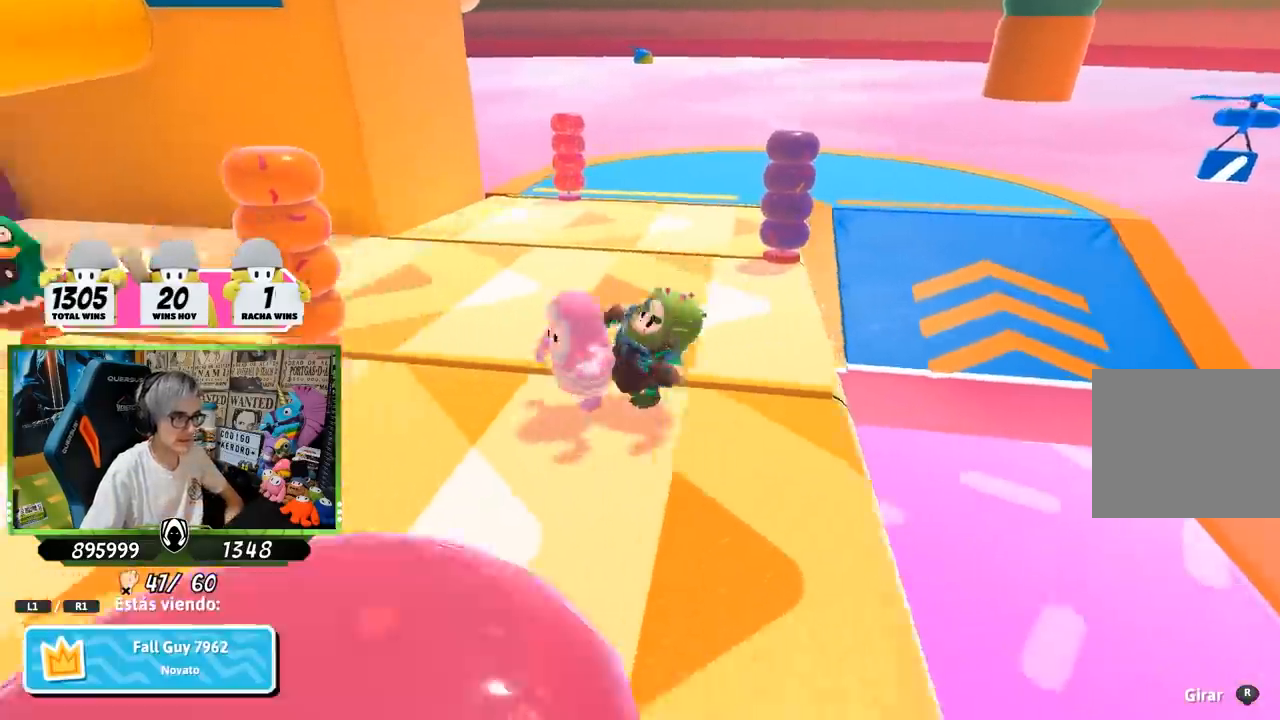
{"buttons": ["R1"], "left_stick": "center", "right_stick": "center", "events": [[150, "R1", "up"], [367, "R1", "down"], [367, "right_stick", "left"], [483, "right_stick", "center"]]}
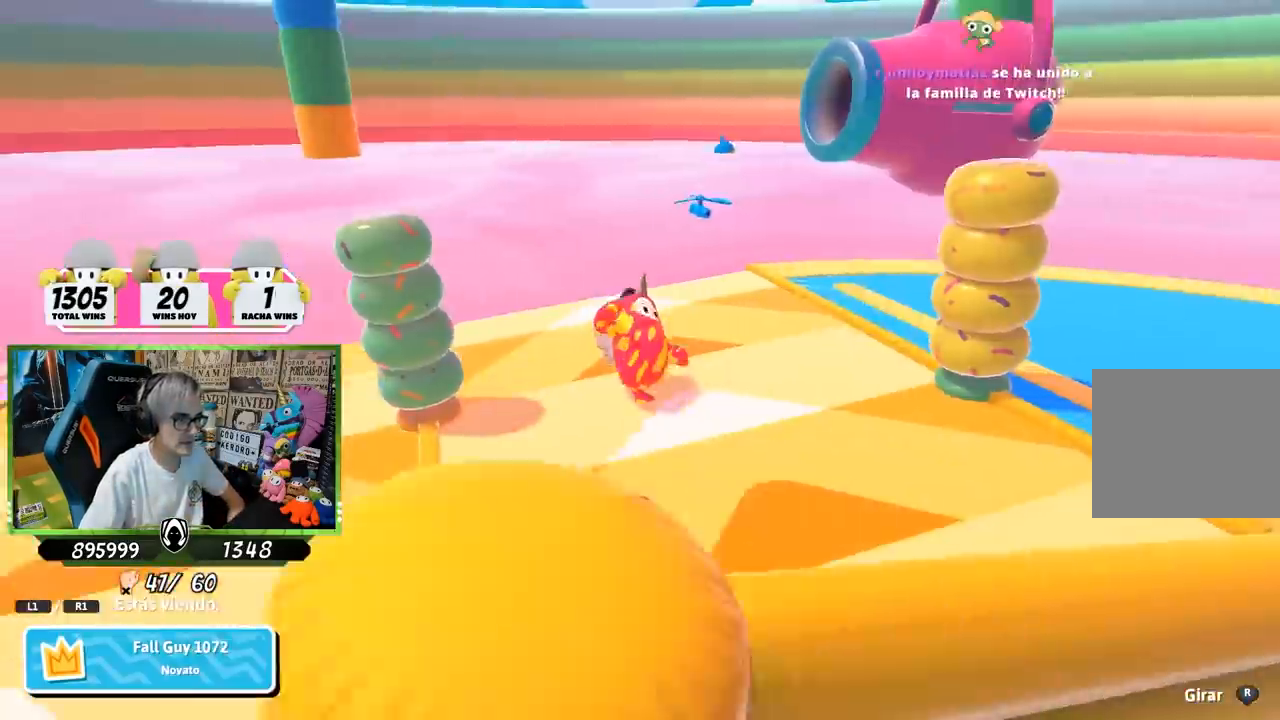
{"buttons": [], "left_stick": "center", "right_stick": "left", "events": [[17, "R1", "up"], [383, "right_stick", "left"]]}
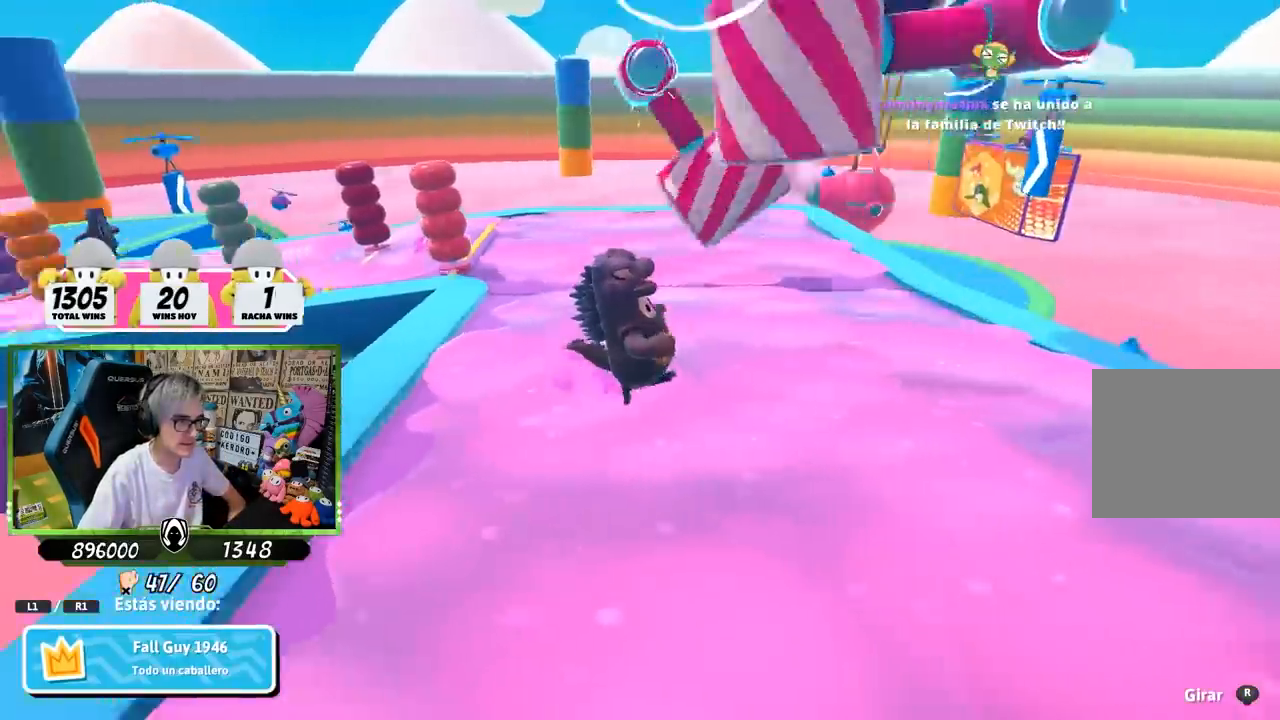
{"buttons": [], "left_stick": "center", "right_stick": "center", "events": [[67, "right_stick", "center"], [317, "right_stick", "left"], [500, "right_stick", "center"]]}
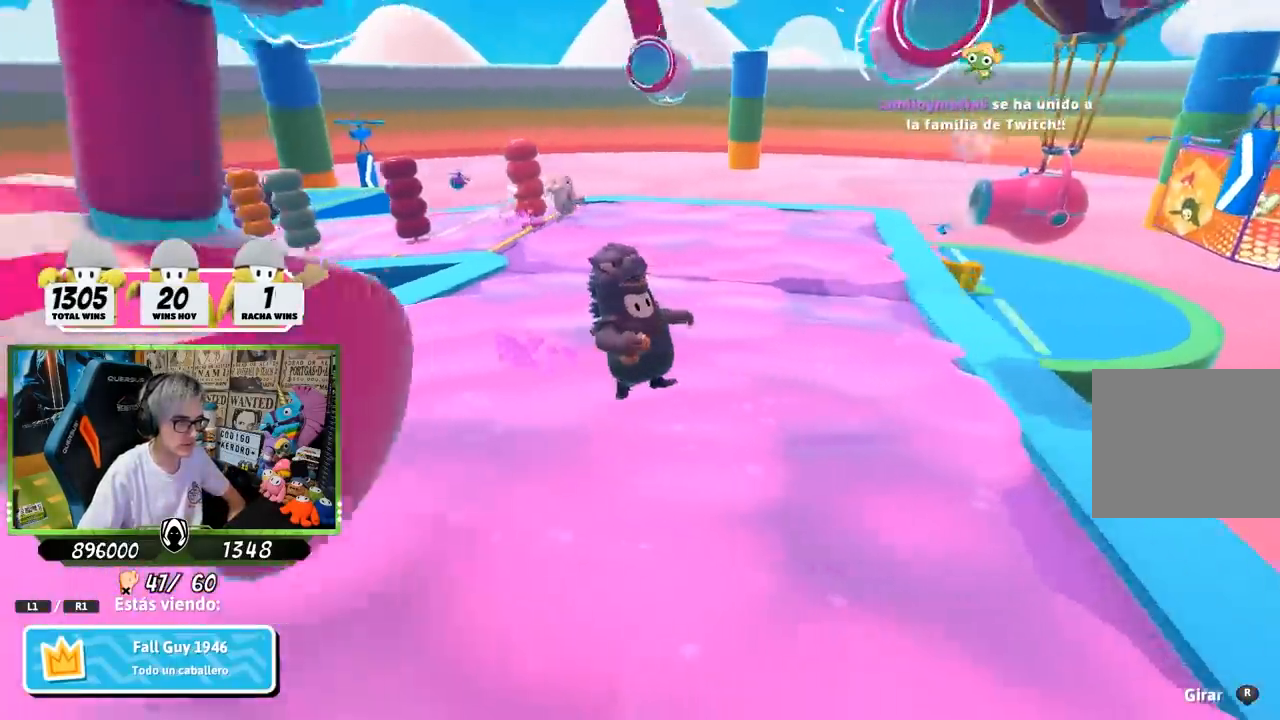
{"buttons": [], "left_stick": "center", "right_stick": "center", "events": [[250, "right_stick", "left"], [400, "right_stick", "center"]]}
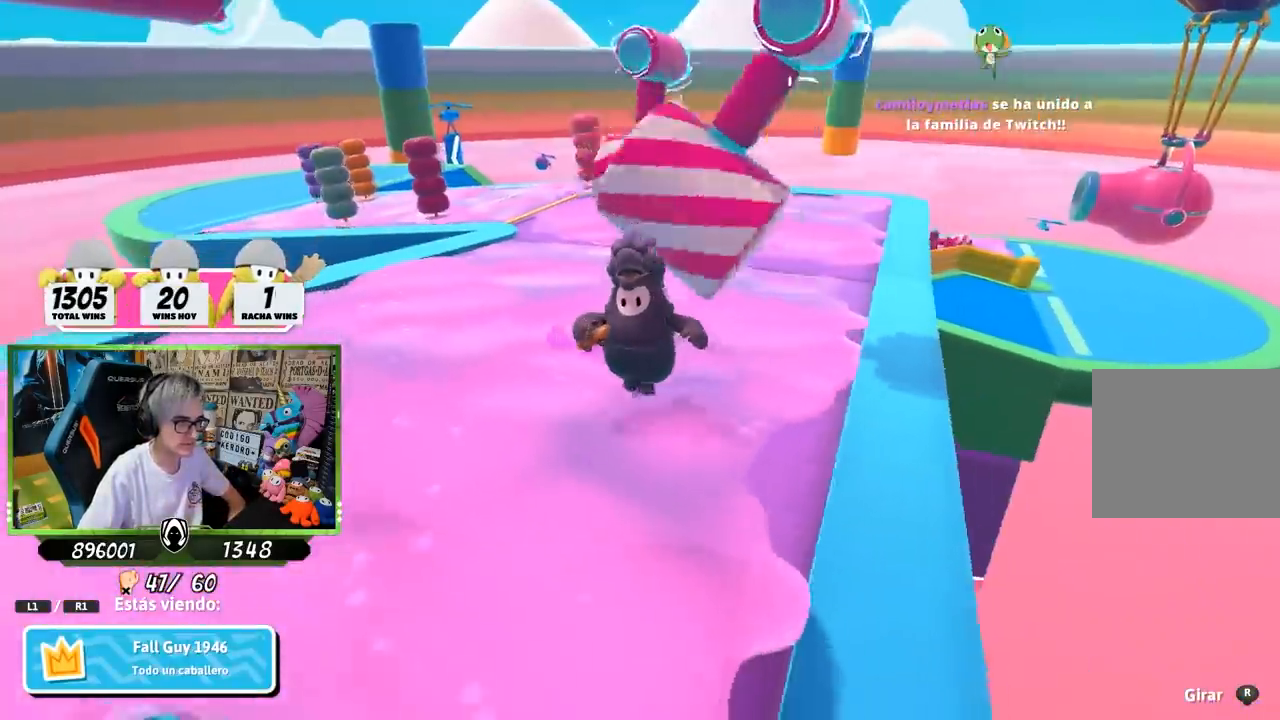
{"buttons": [], "left_stick": "center", "right_stick": "center", "events": []}
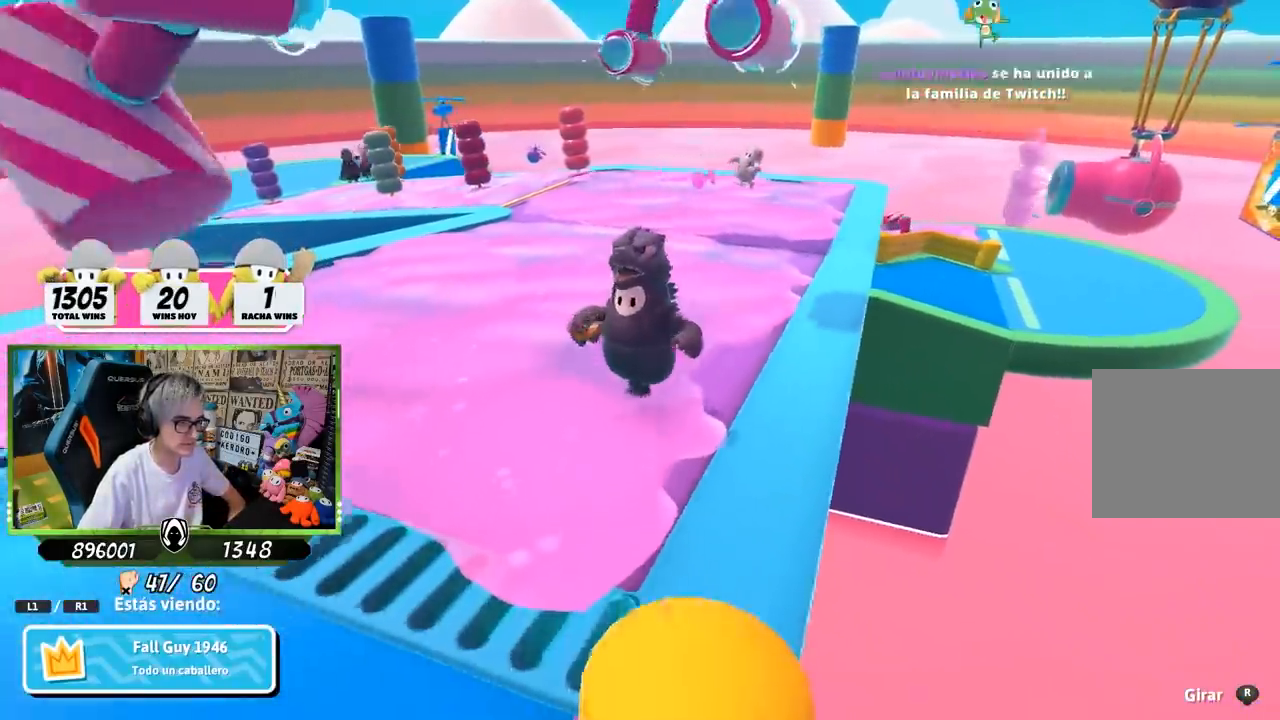
{"buttons": [], "left_stick": "center", "right_stick": "center", "events": [[150, "right_stick", "right"], [300, "right_stick", "center"]]}
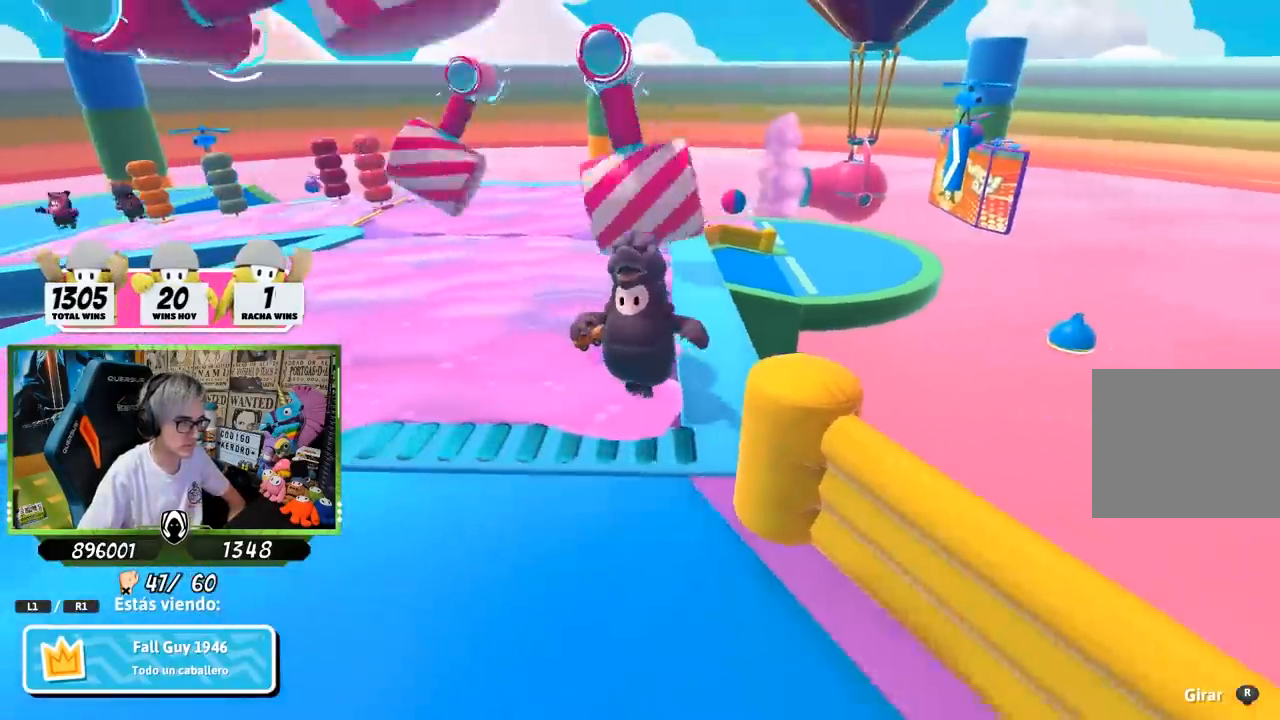
{"buttons": [], "left_stick": "center", "right_stick": "center", "events": []}
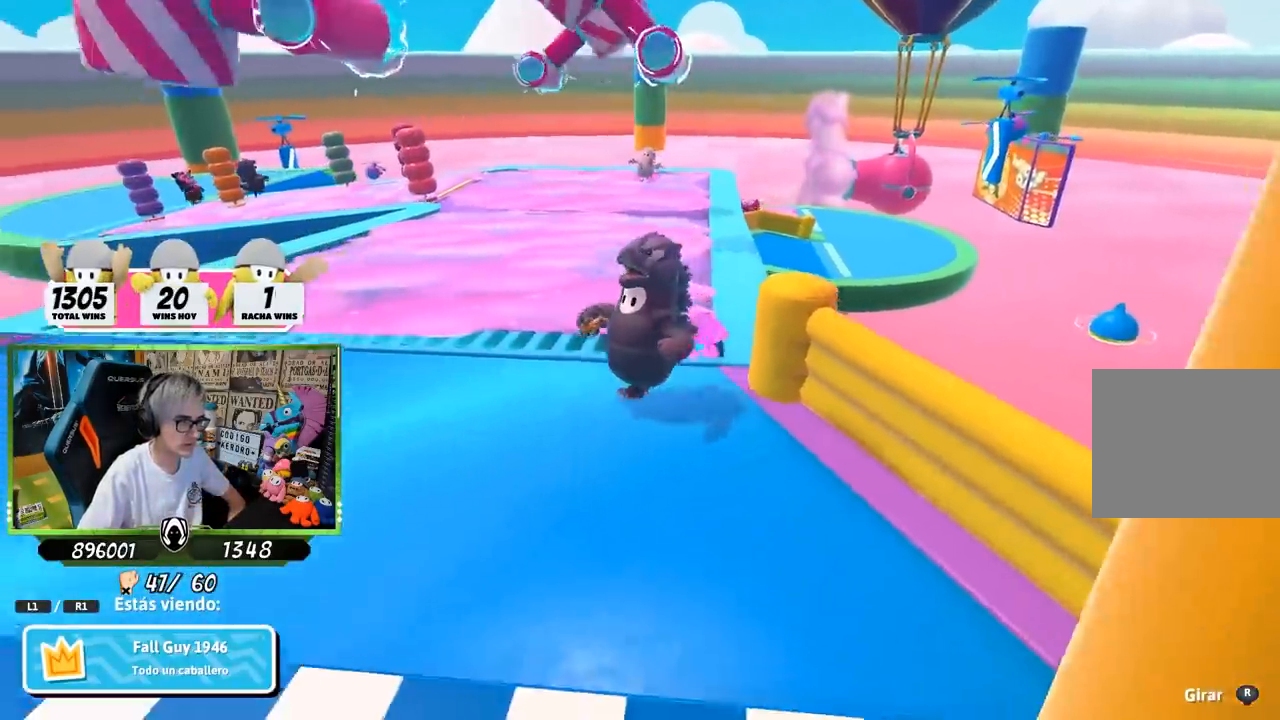
{"buttons": [], "left_stick": "center", "right_stick": "center", "events": []}
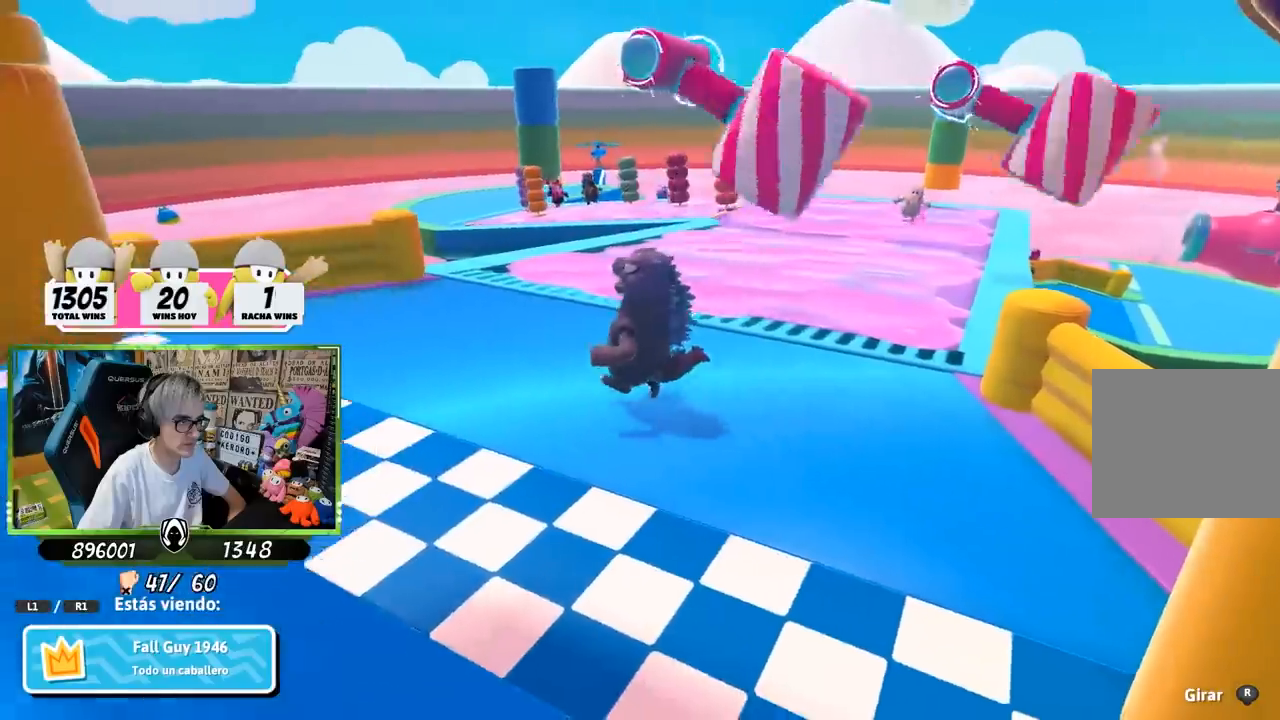
{"buttons": [], "left_stick": "center", "right_stick": "right", "events": [[283, "right_stick", "right"]]}
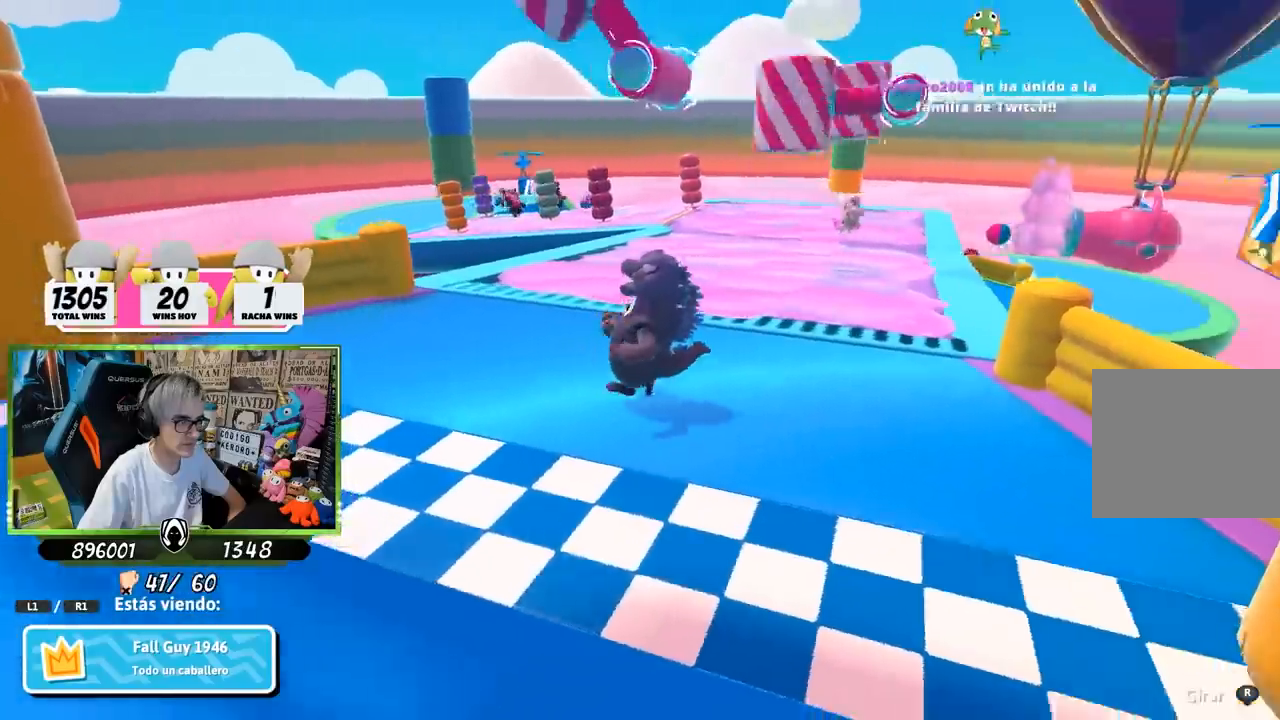
{"buttons": [], "left_stick": "center", "right_stick": "center", "events": [[17, "right_stick", "center"]]}
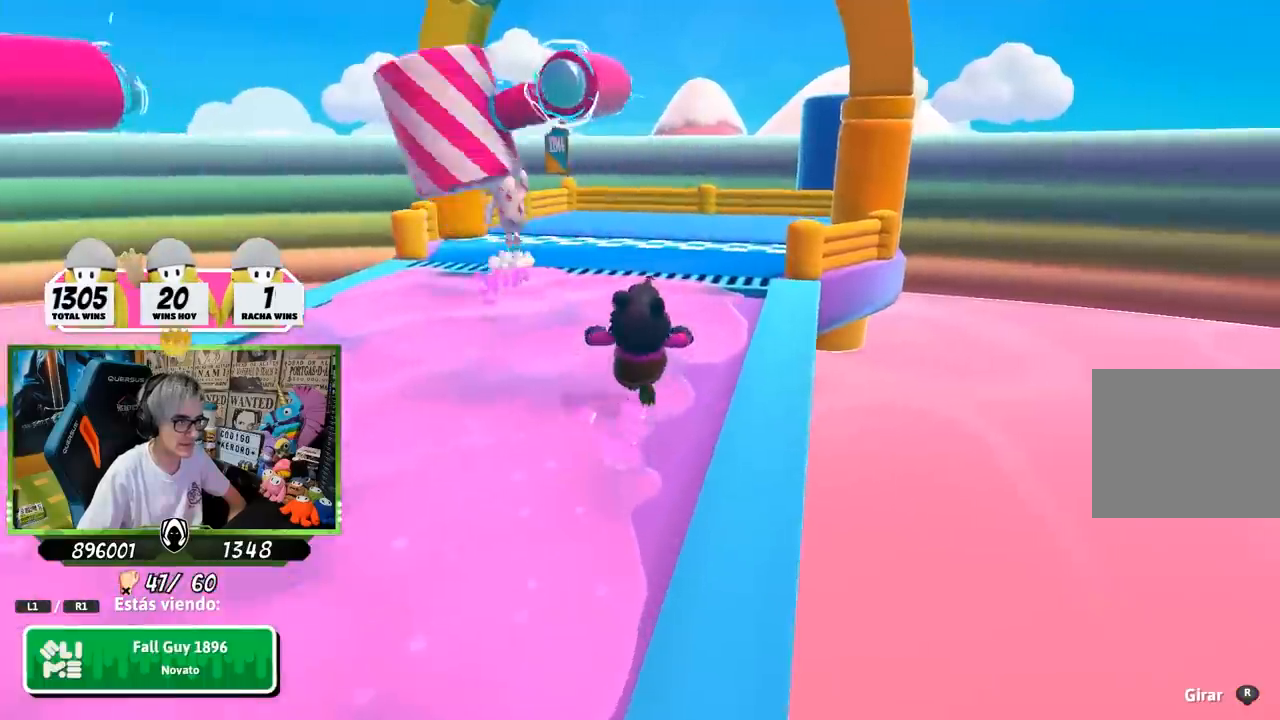
{"buttons": [], "left_stick": "center", "right_stick": "center", "events": []}
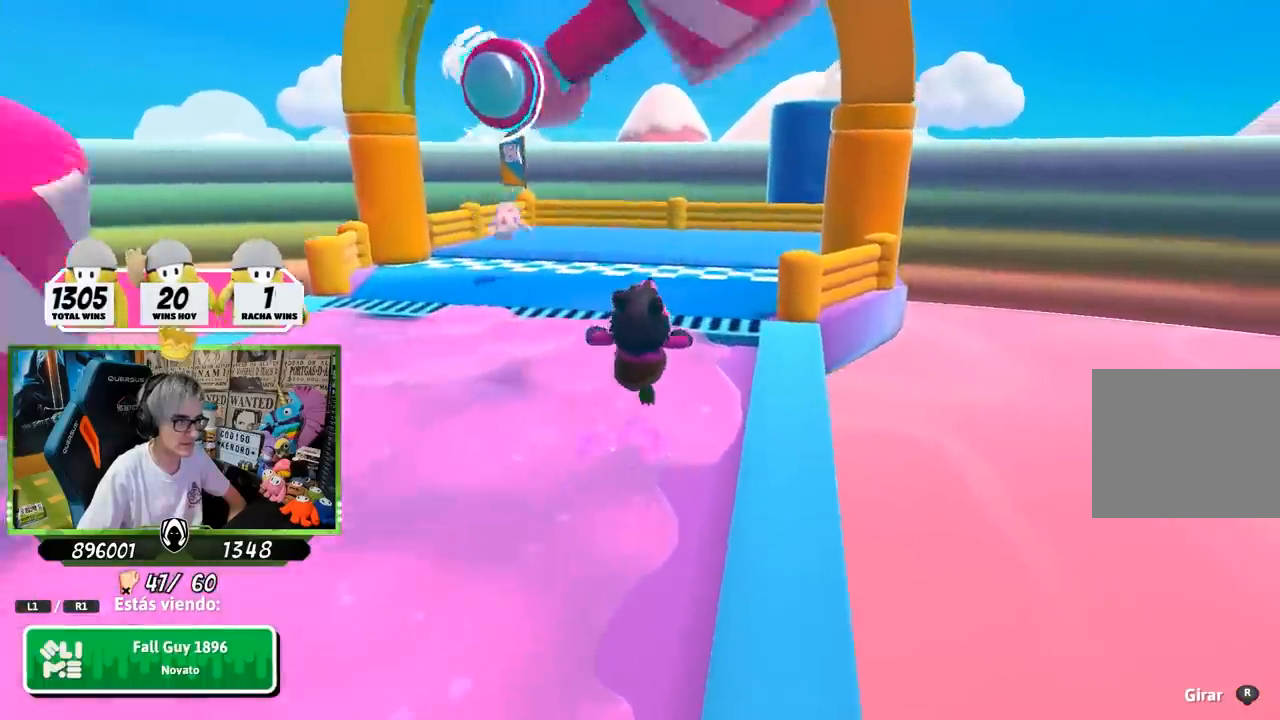
{"buttons": [], "left_stick": "center", "right_stick": "right", "events": [[67, "right_stick", "right"]]}
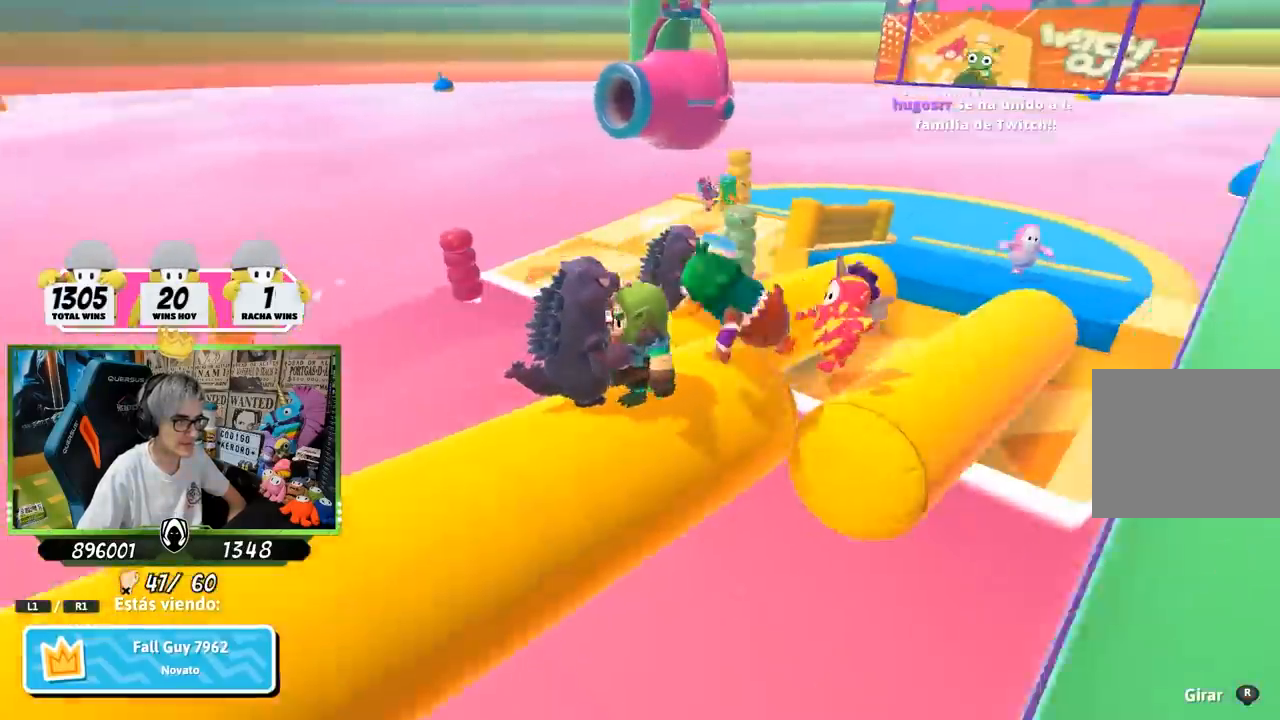
{"buttons": [], "left_stick": "center", "right_stick": "center", "events": [[433, "right_stick", "center"]]}